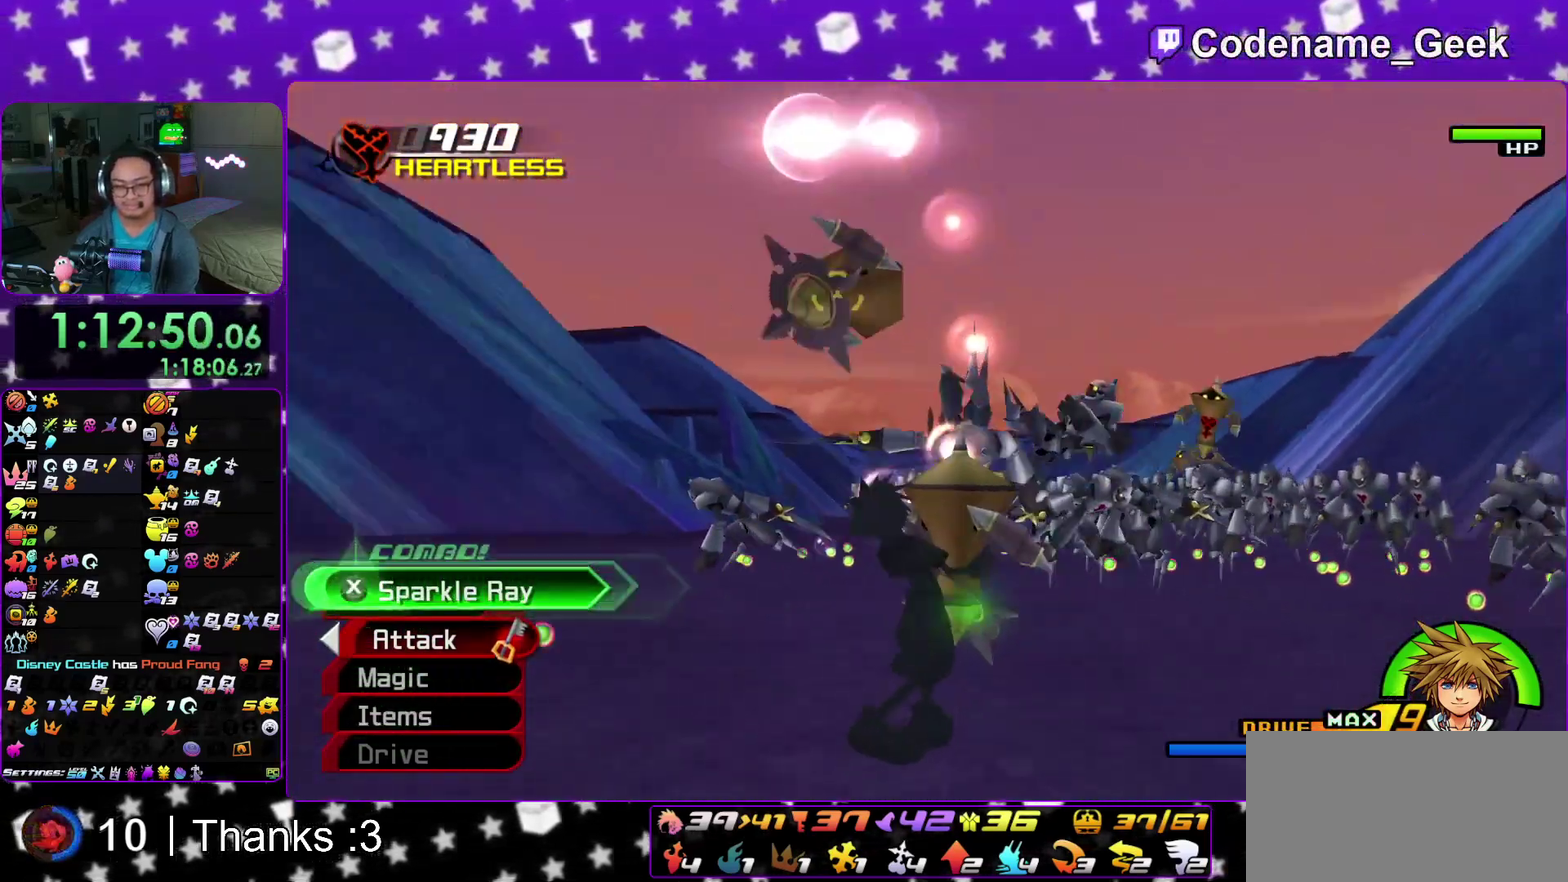
Gameplay with a controller (Nintendo layout); each line is a JSON object with the inputs held at the frame after it (dt_ms = milliseconds from this image to that frame). This overlay highlights the sticks when they move; stick clicks (L3 R3) are not distinguishable. Not read: HOME L3 R3 SELECT START.
{"dt_ms": 900, "buttons": ["X"], "left_stick": "up", "right_stick": "up-left"}
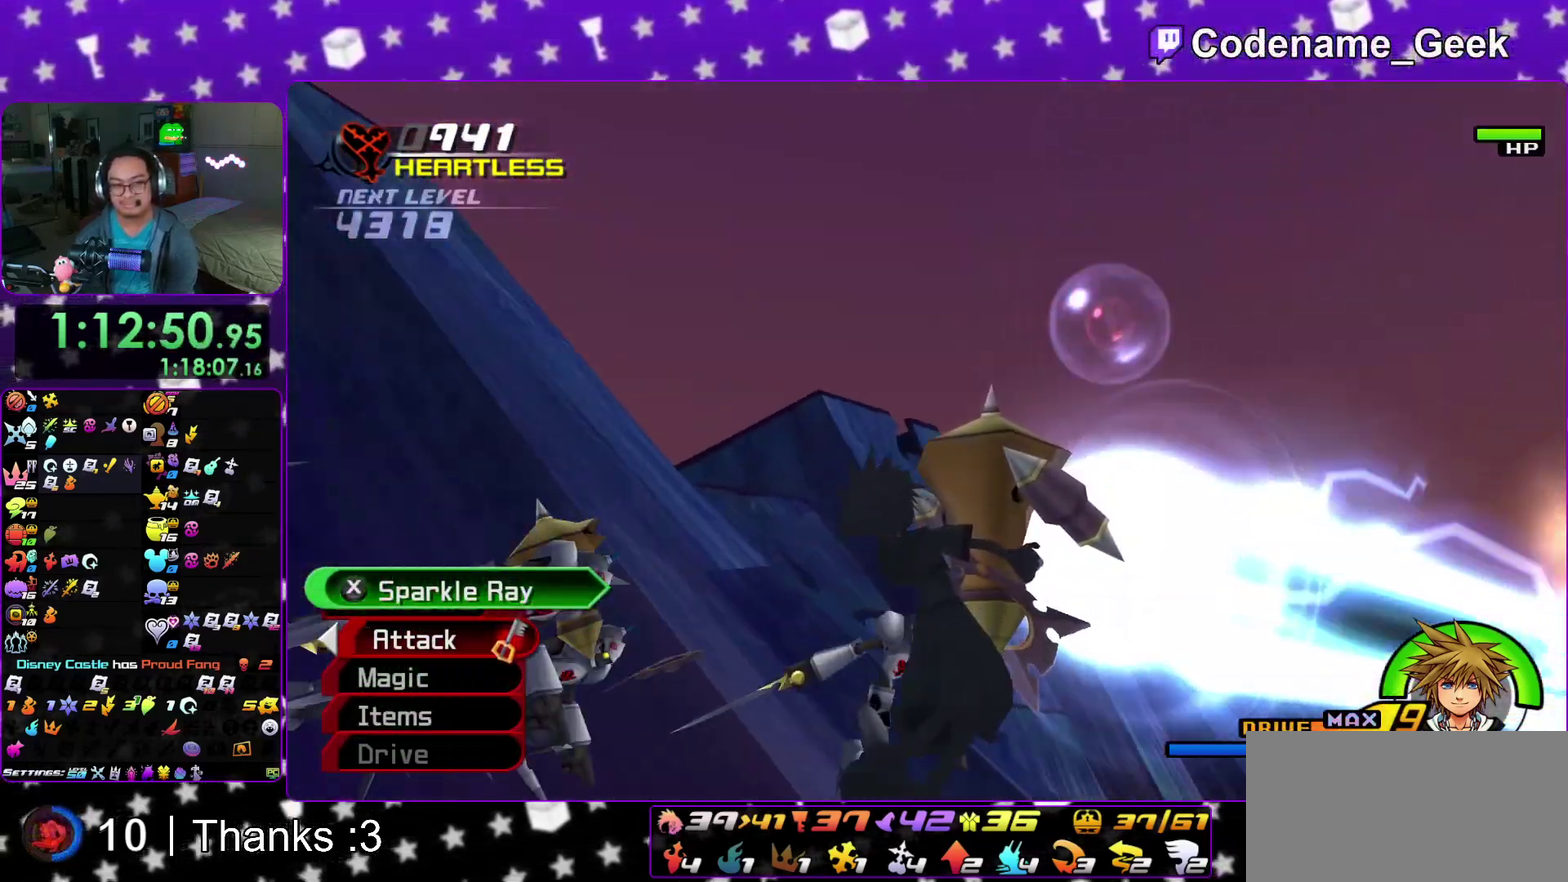
{"dt_ms": 300, "buttons": [], "left_stick": "up", "right_stick": "up-left"}
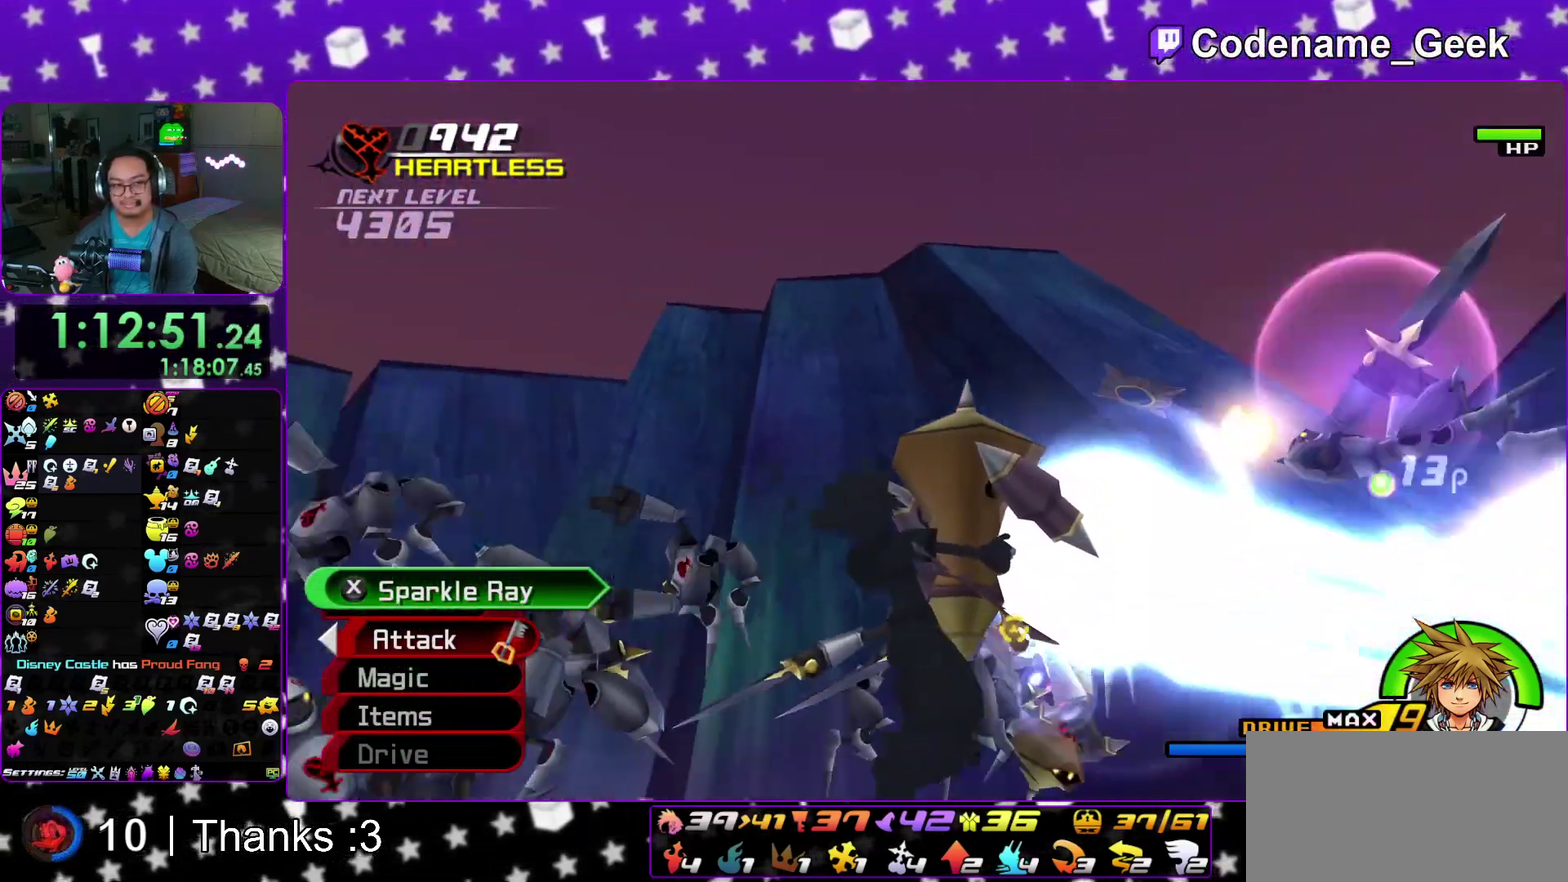
{"dt_ms": 600, "buttons": ["X"], "left_stick": "up", "right_stick": "left"}
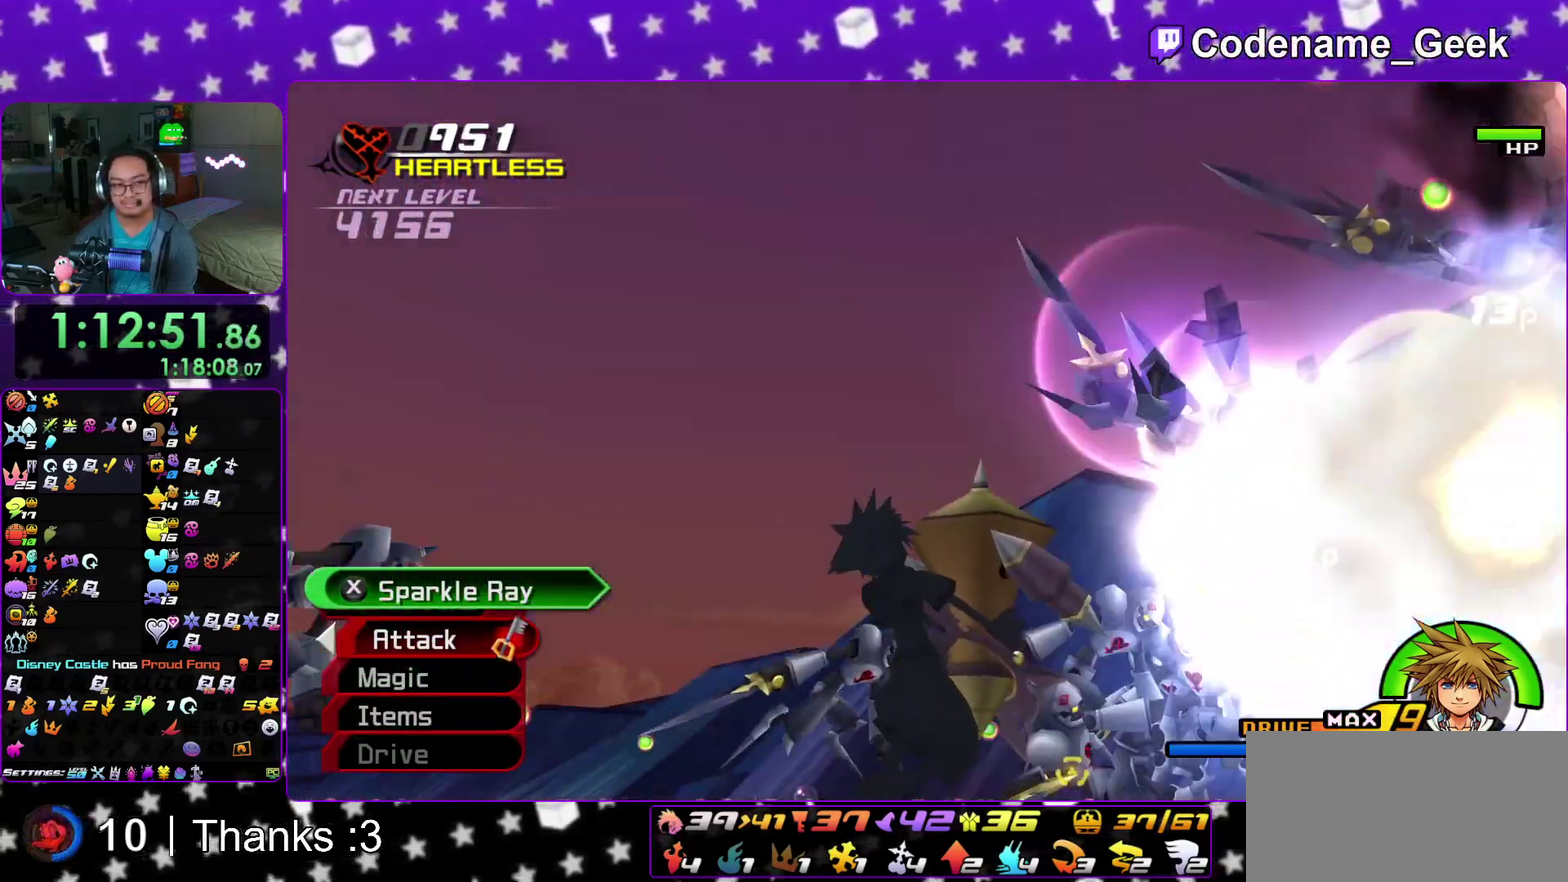
{"dt_ms": 400, "buttons": ["X"], "left_stick": "up", "right_stick": "down"}
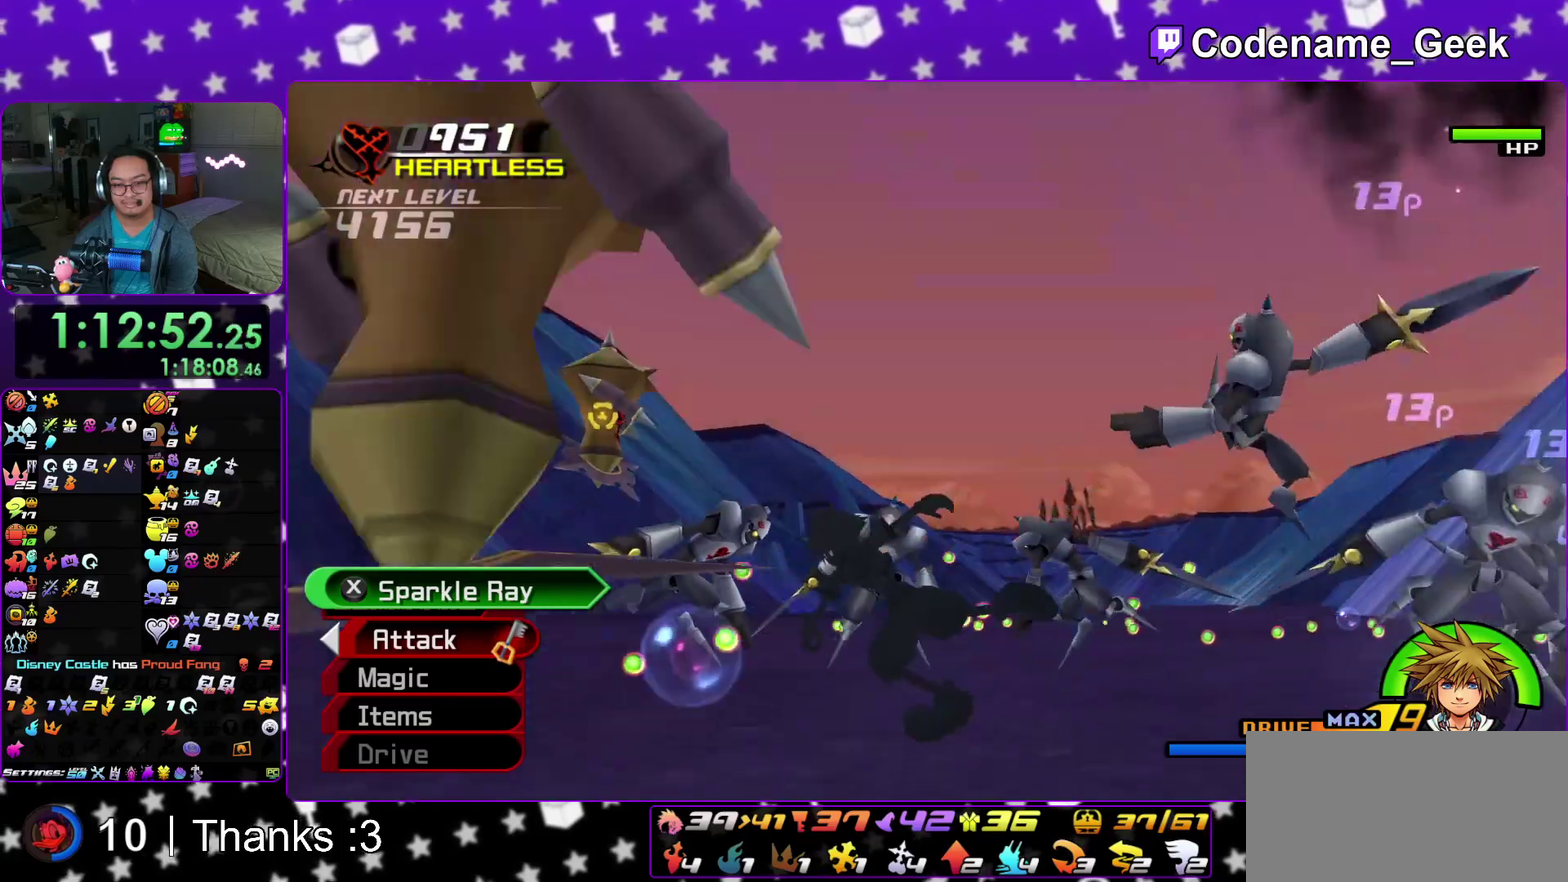
{"dt_ms": 500, "buttons": ["X"], "left_stick": "down-left", "right_stick": "down-right"}